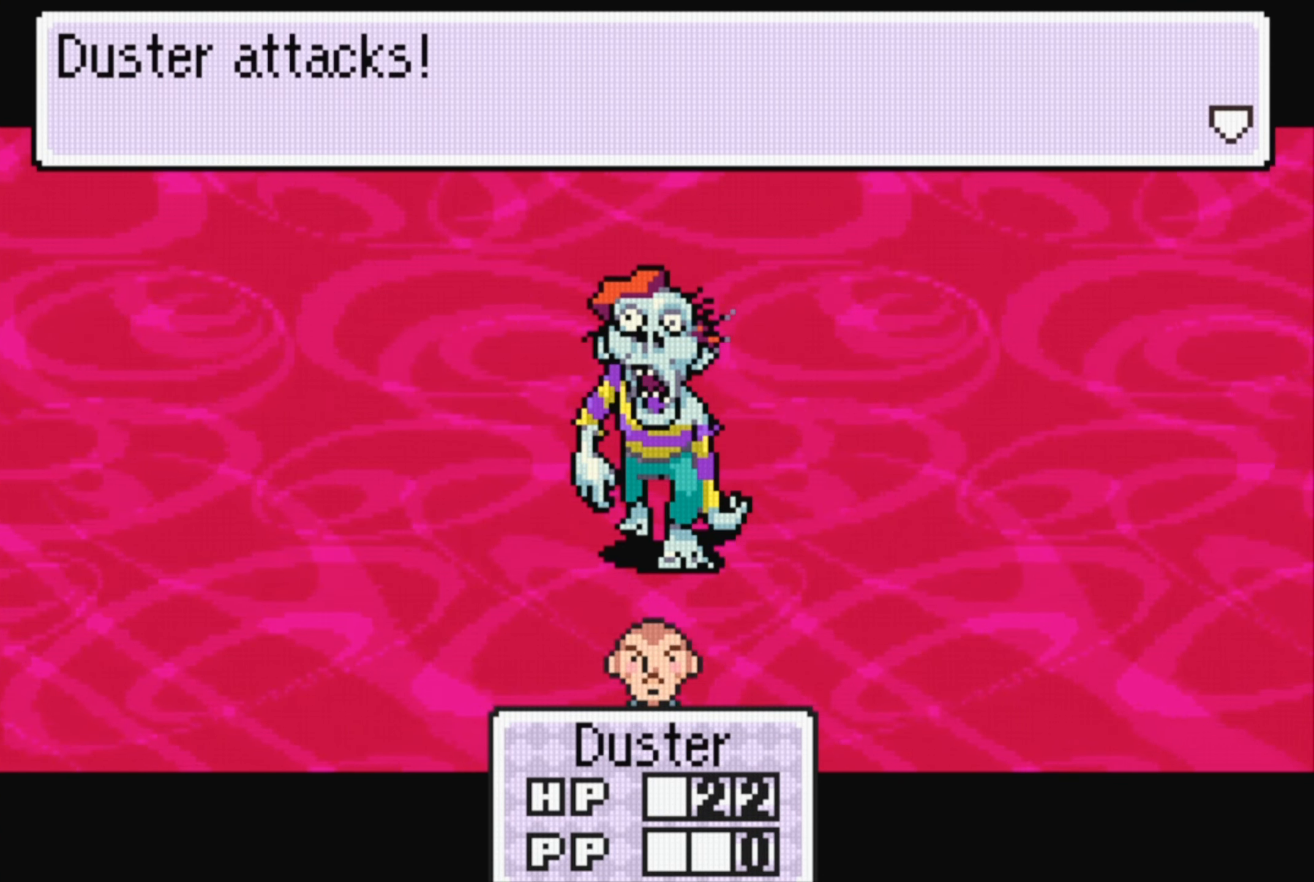
Gameplay with a controller (Nintendo layout); each line is a JSON object with the inputs held at the frame after it. "events" lists button and stick changes between this image and that frame as [ms after this image, input, new state], when the widget could be followed in between. Not read: L3 R3.
{"buttons": [], "events": [[34, "A", "down"], [200, "A", "up"]]}
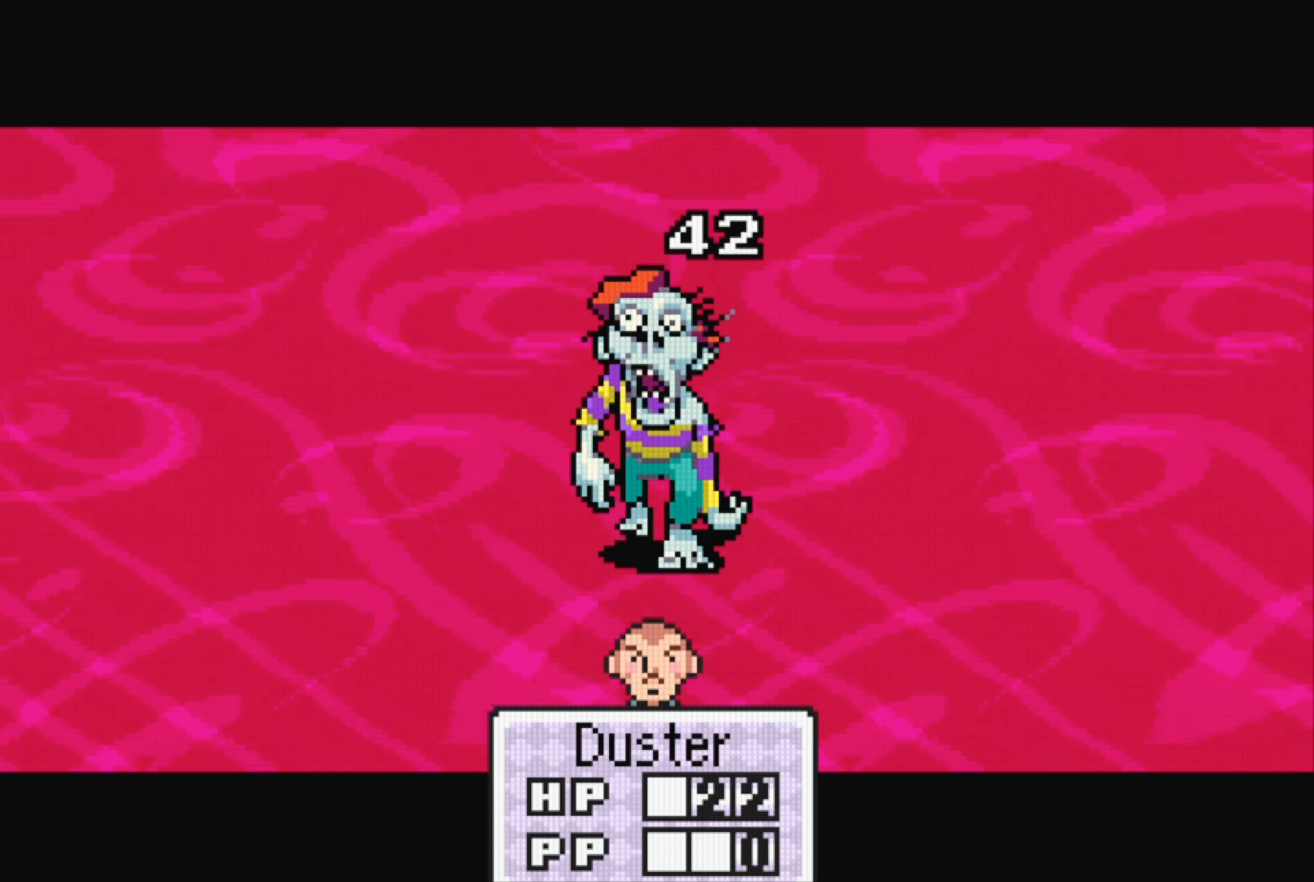
{"buttons": [], "events": []}
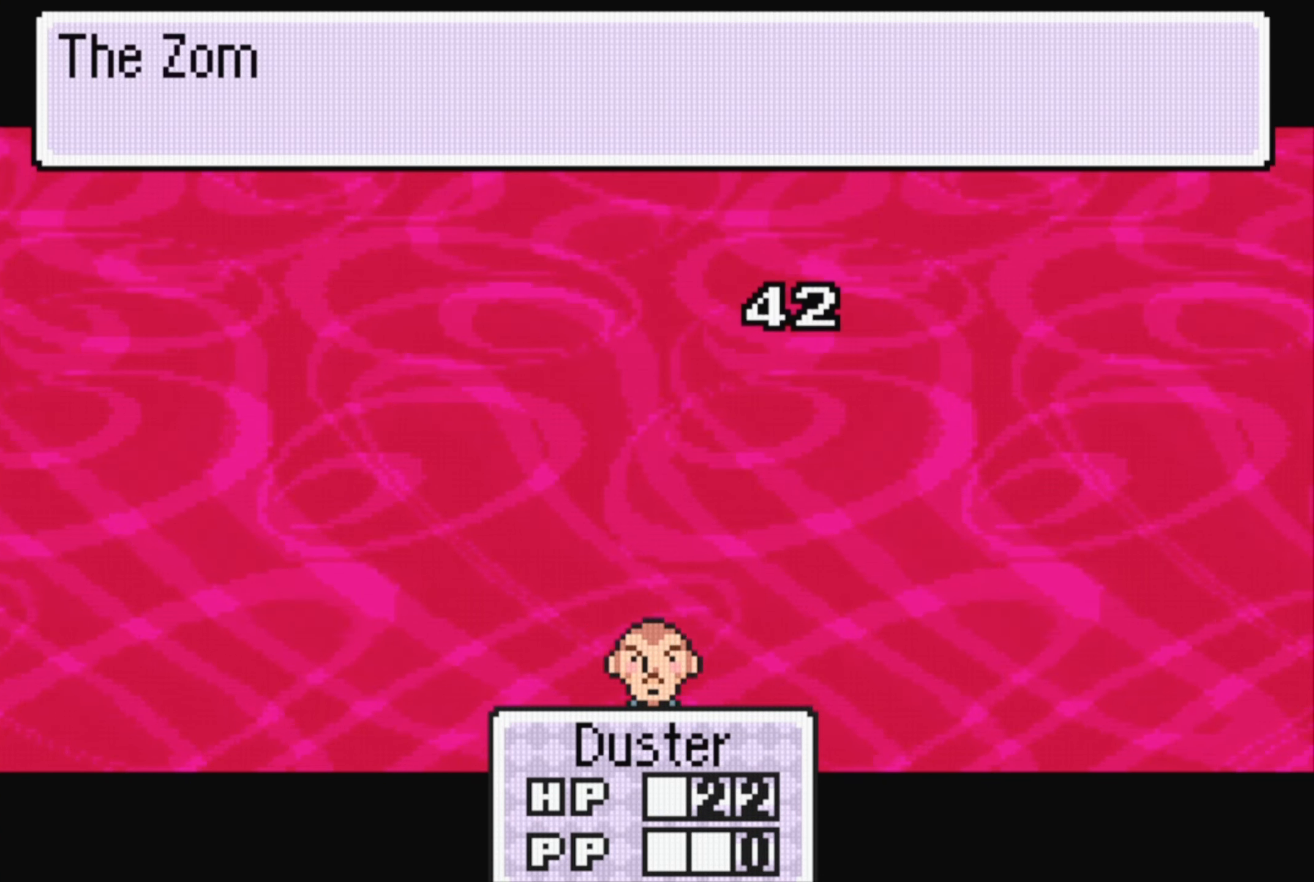
{"buttons": ["A"], "events": [[467, "A", "down"]]}
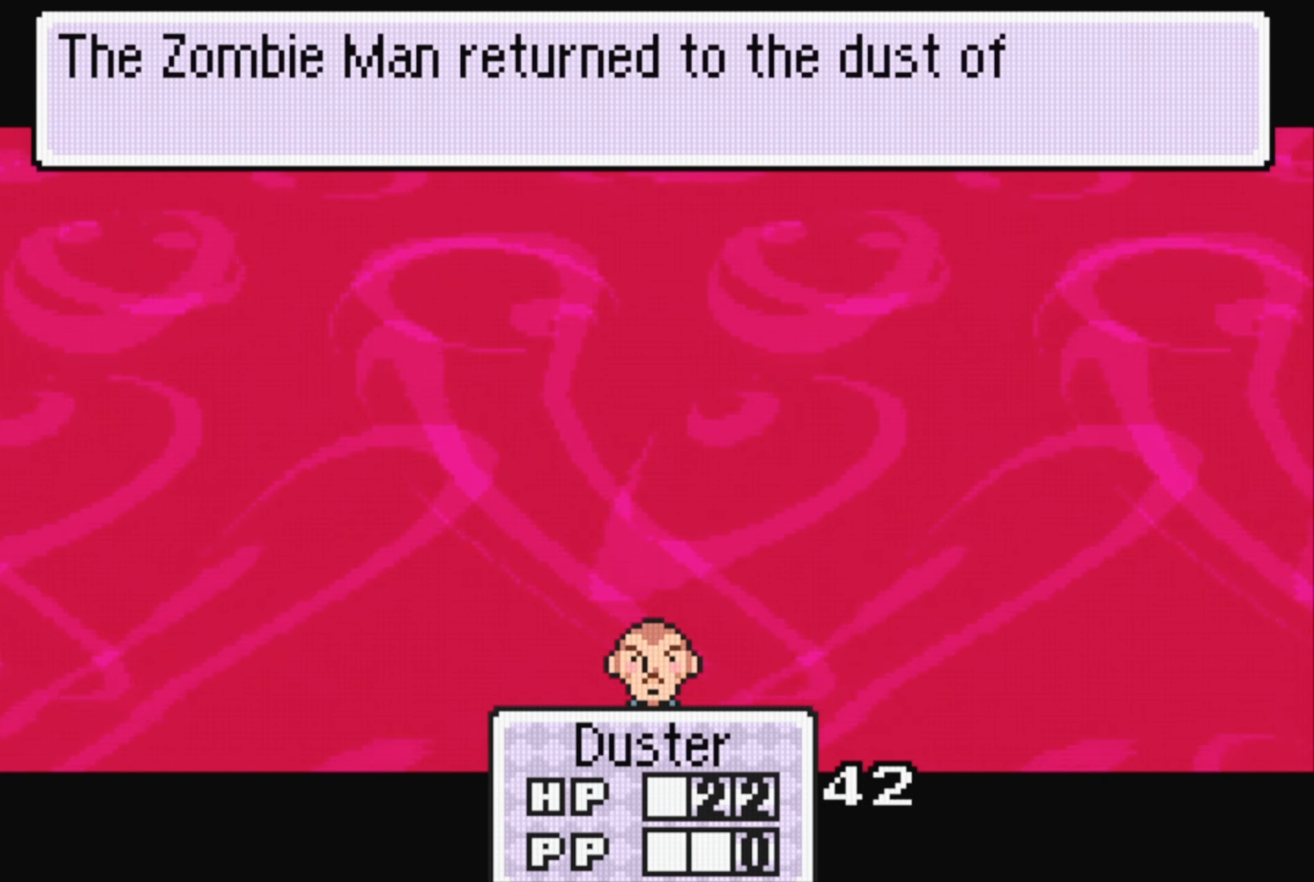
{"buttons": ["A"], "events": [[133, "A", "up"], [383, "A", "down"]]}
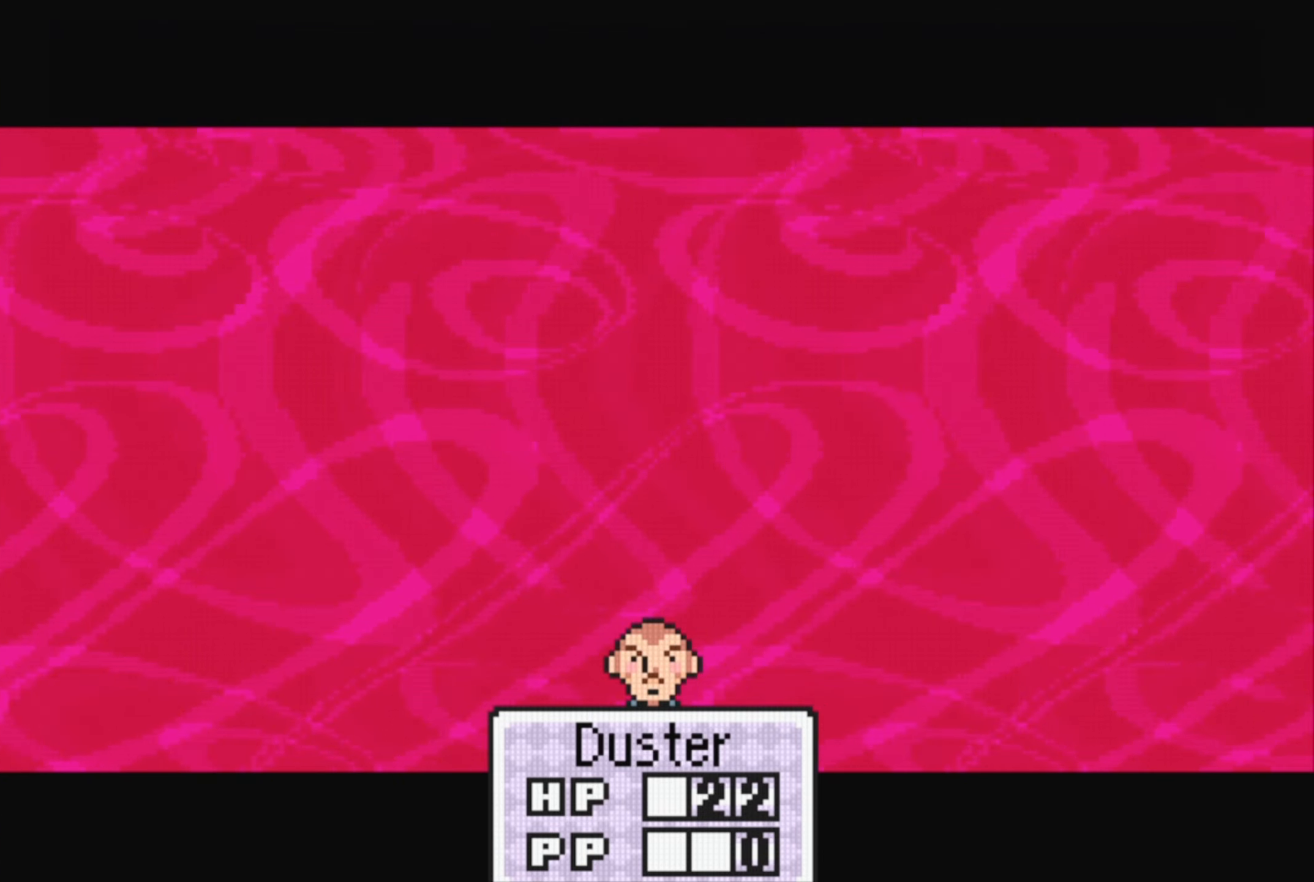
{"buttons": [], "events": [[50, "A", "up"]]}
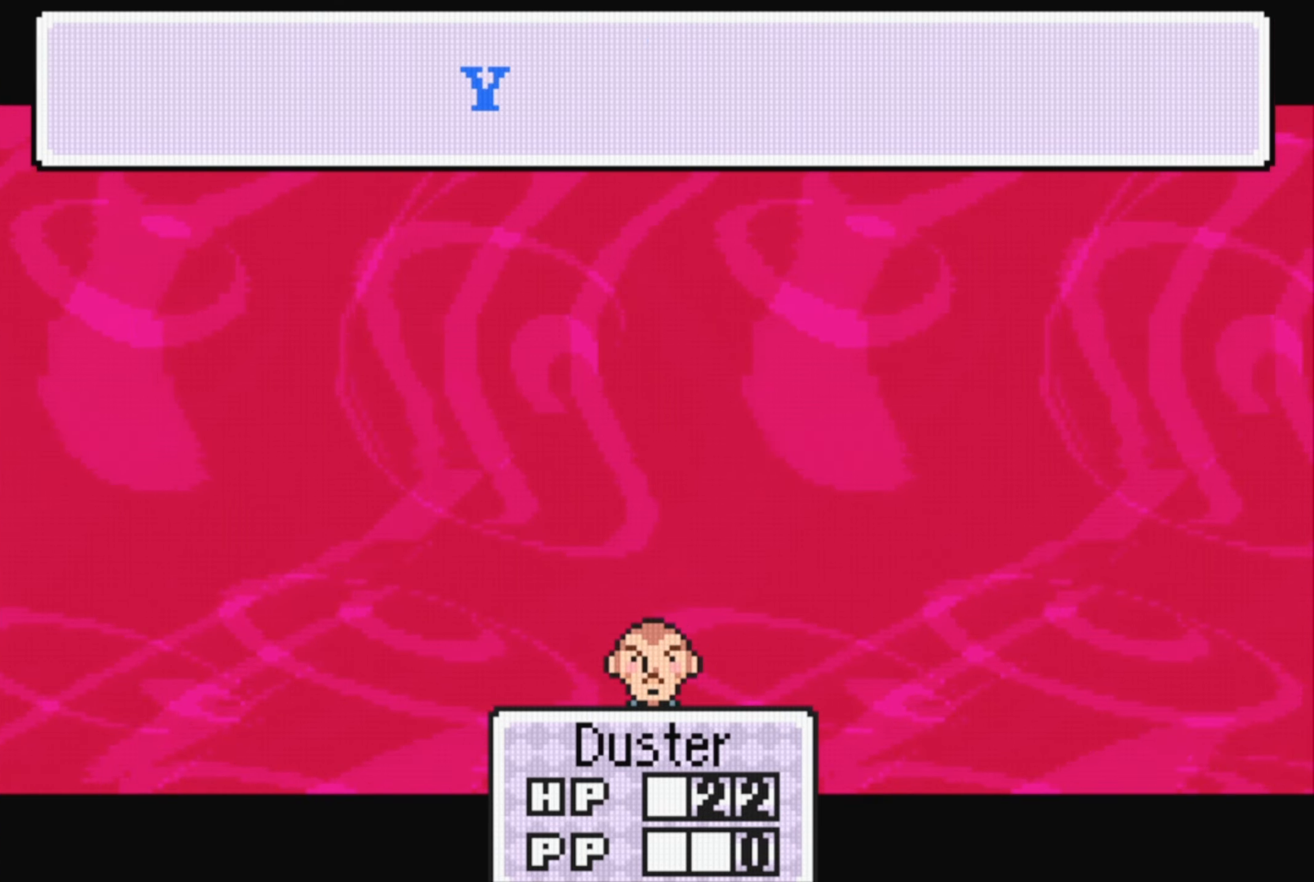
{"buttons": [], "events": []}
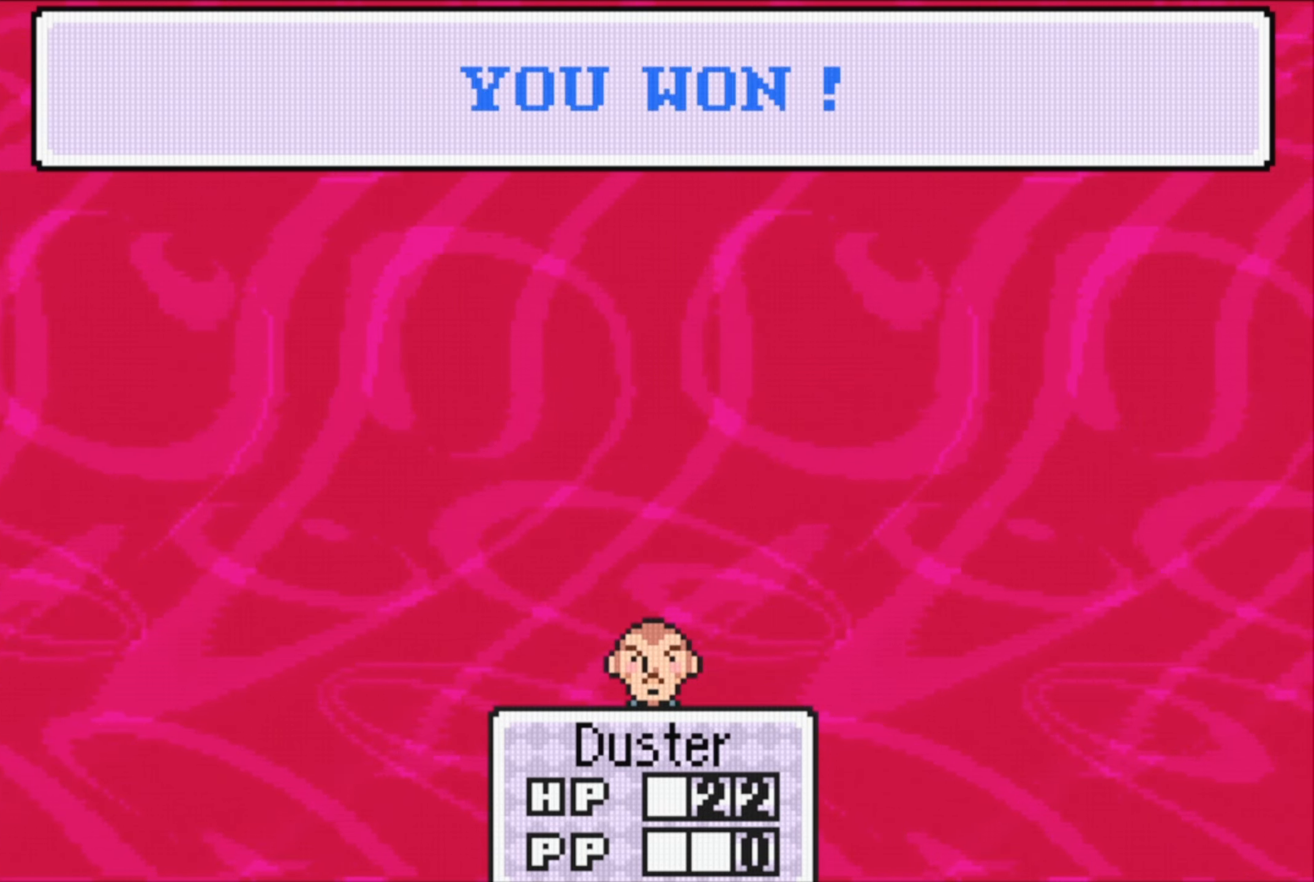
{"buttons": [], "events": []}
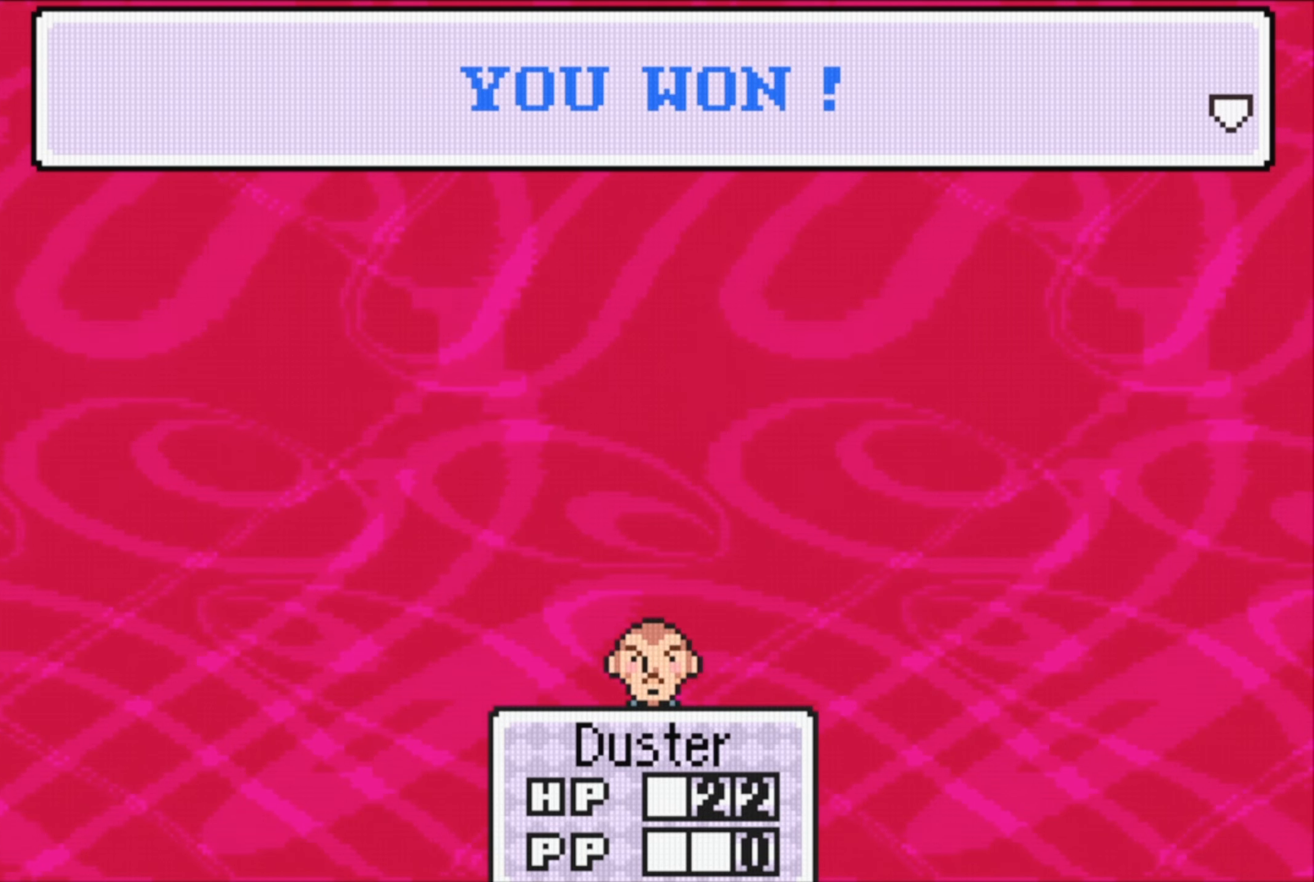
{"buttons": [], "events": []}
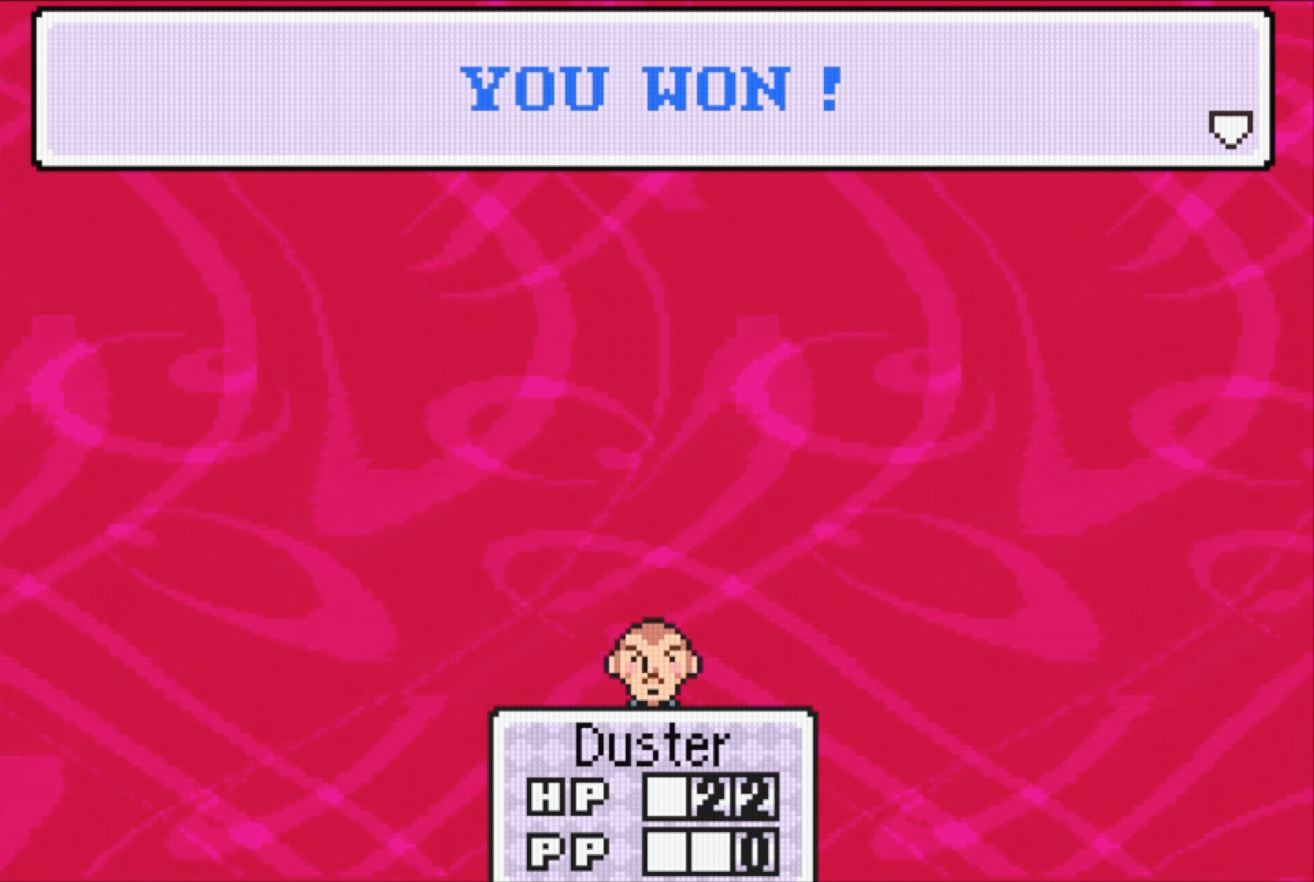
{"buttons": [], "events": [[50, "A", "down"], [183, "A", "up"]]}
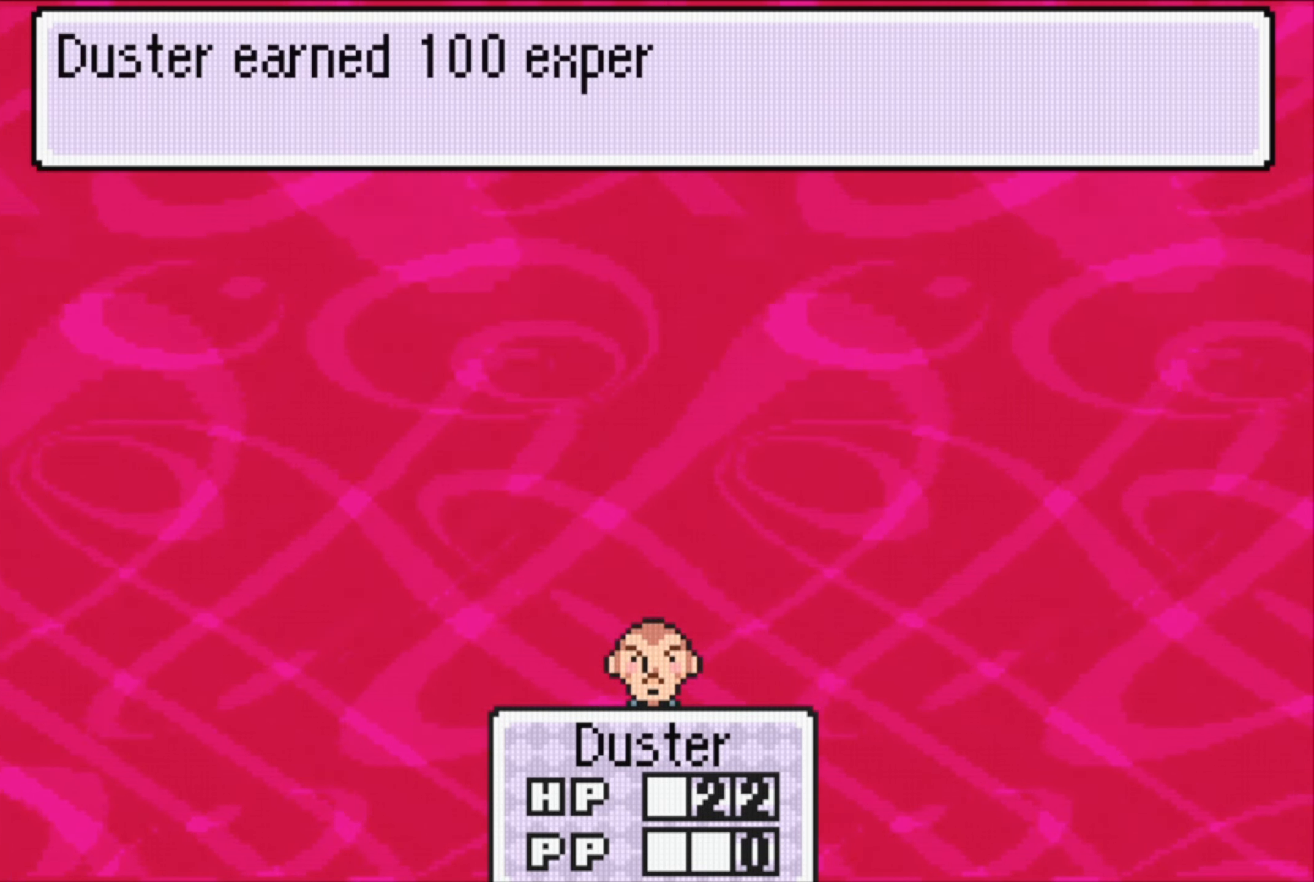
{"buttons": [], "events": []}
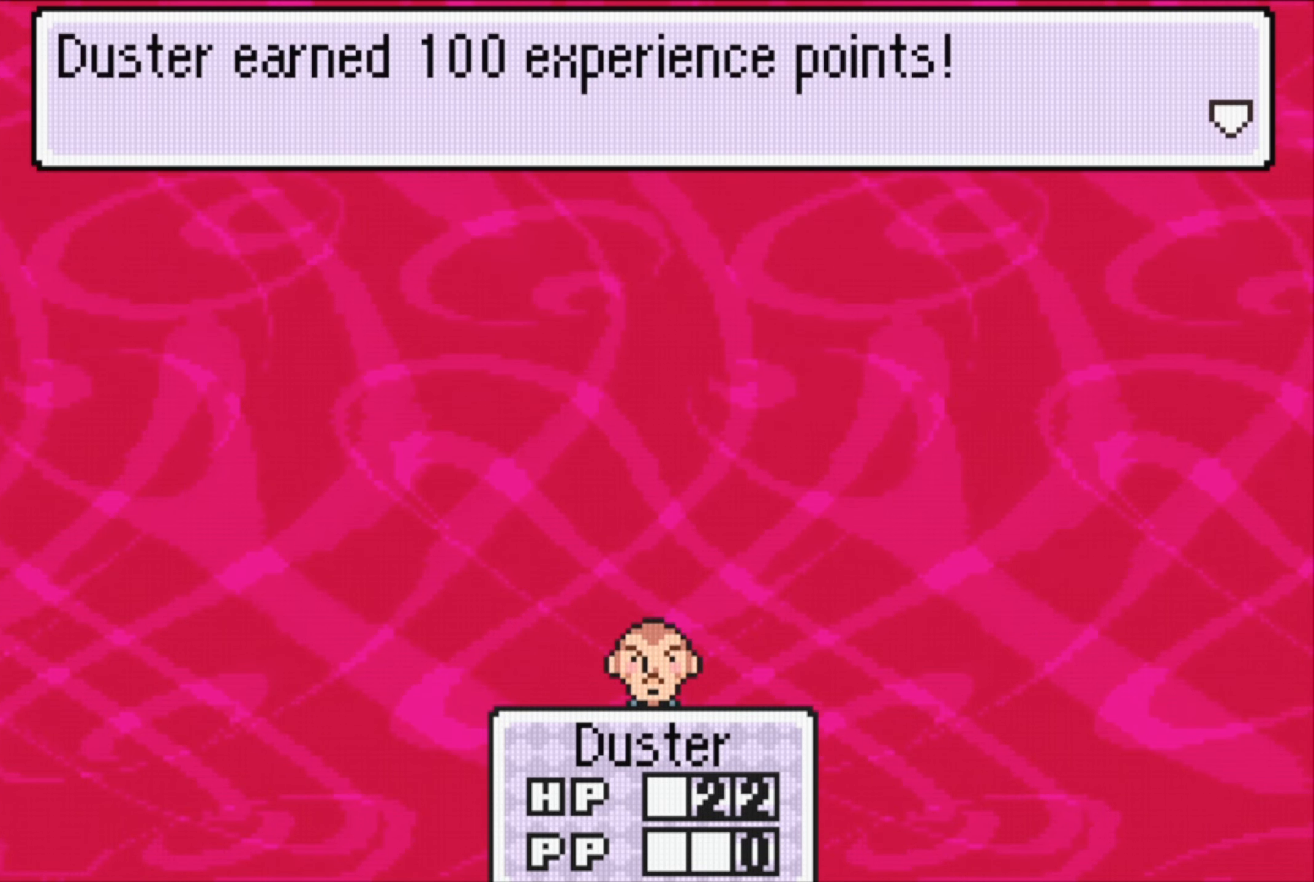
{"buttons": [], "events": [[83, "A", "down"], [216, "A", "up"]]}
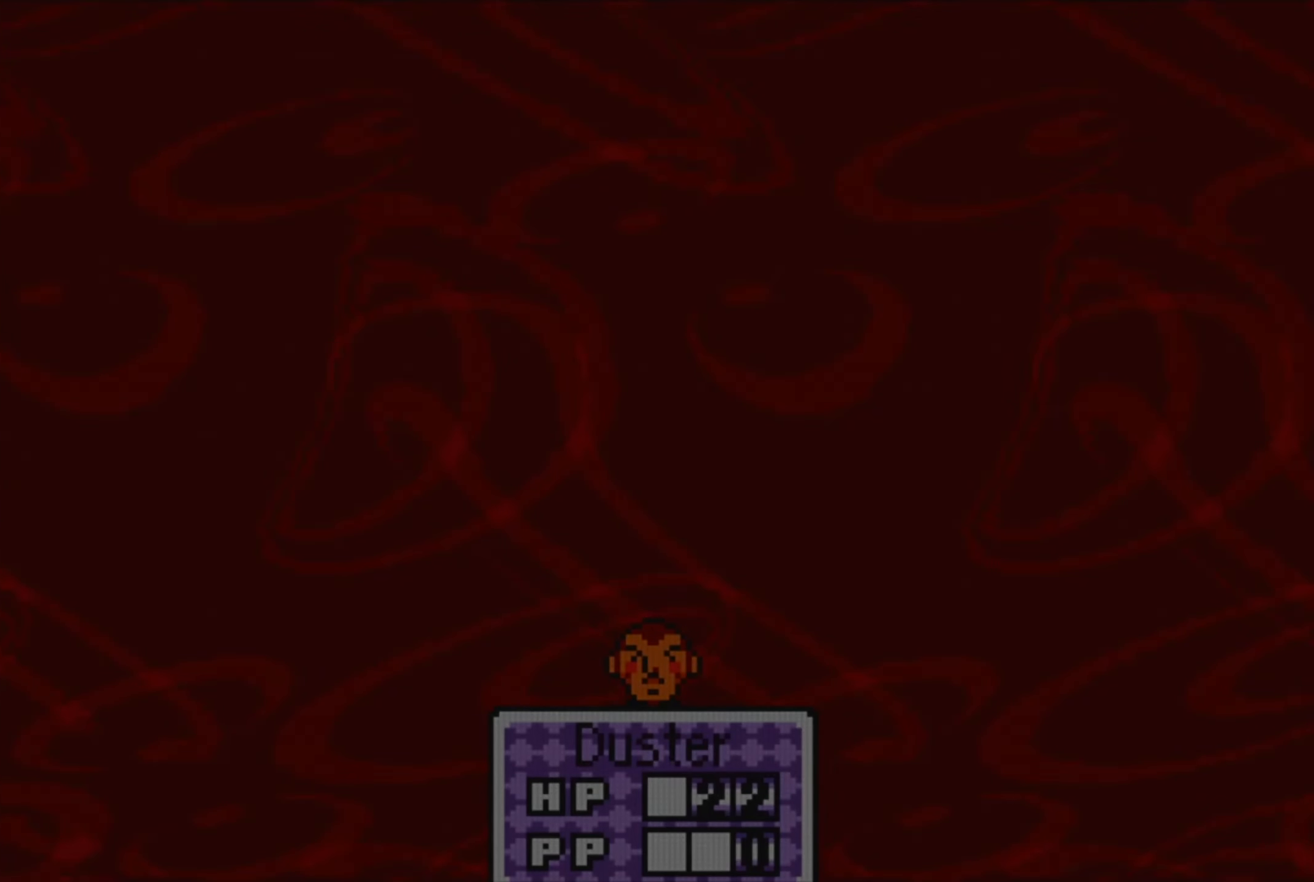
{"buttons": [], "events": []}
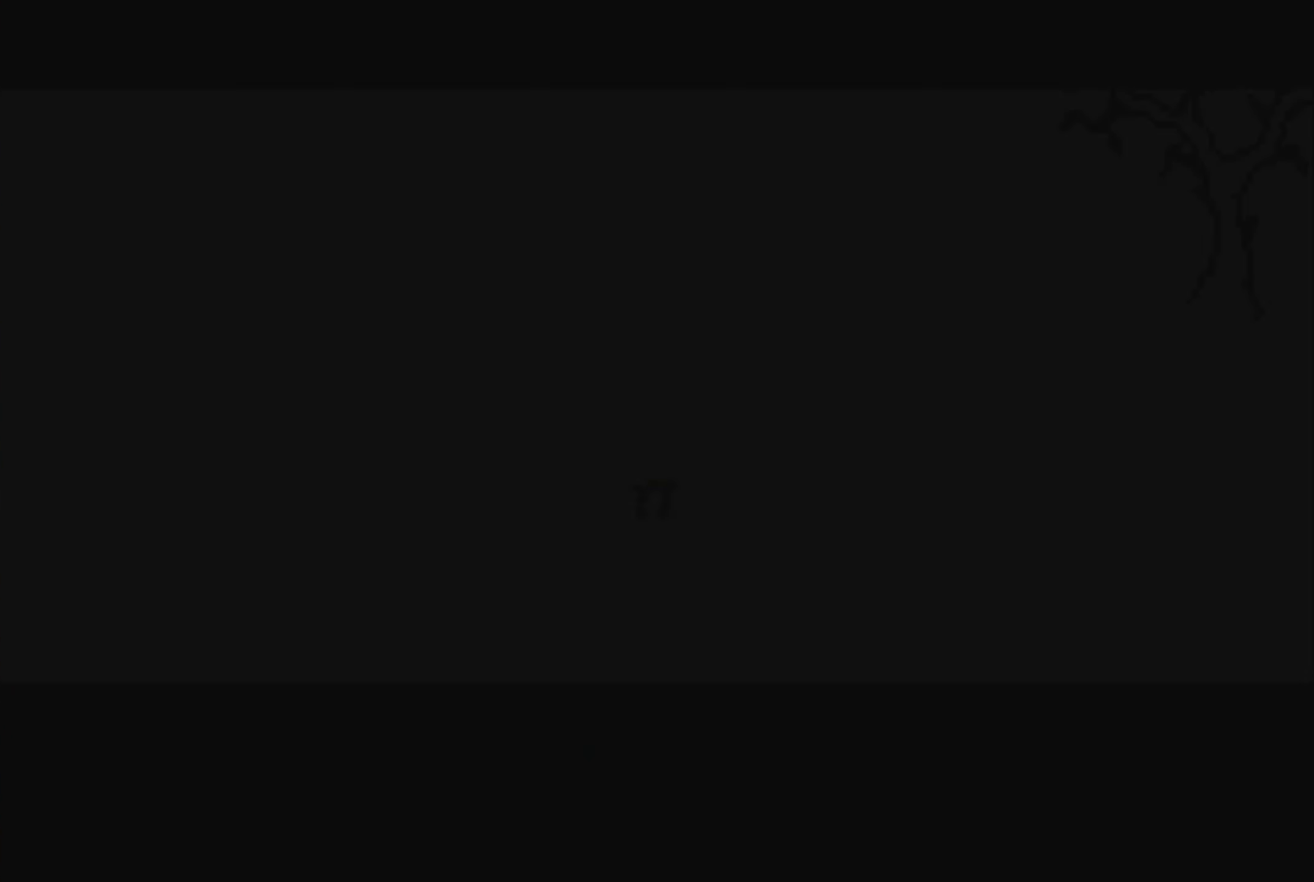
{"buttons": [], "events": []}
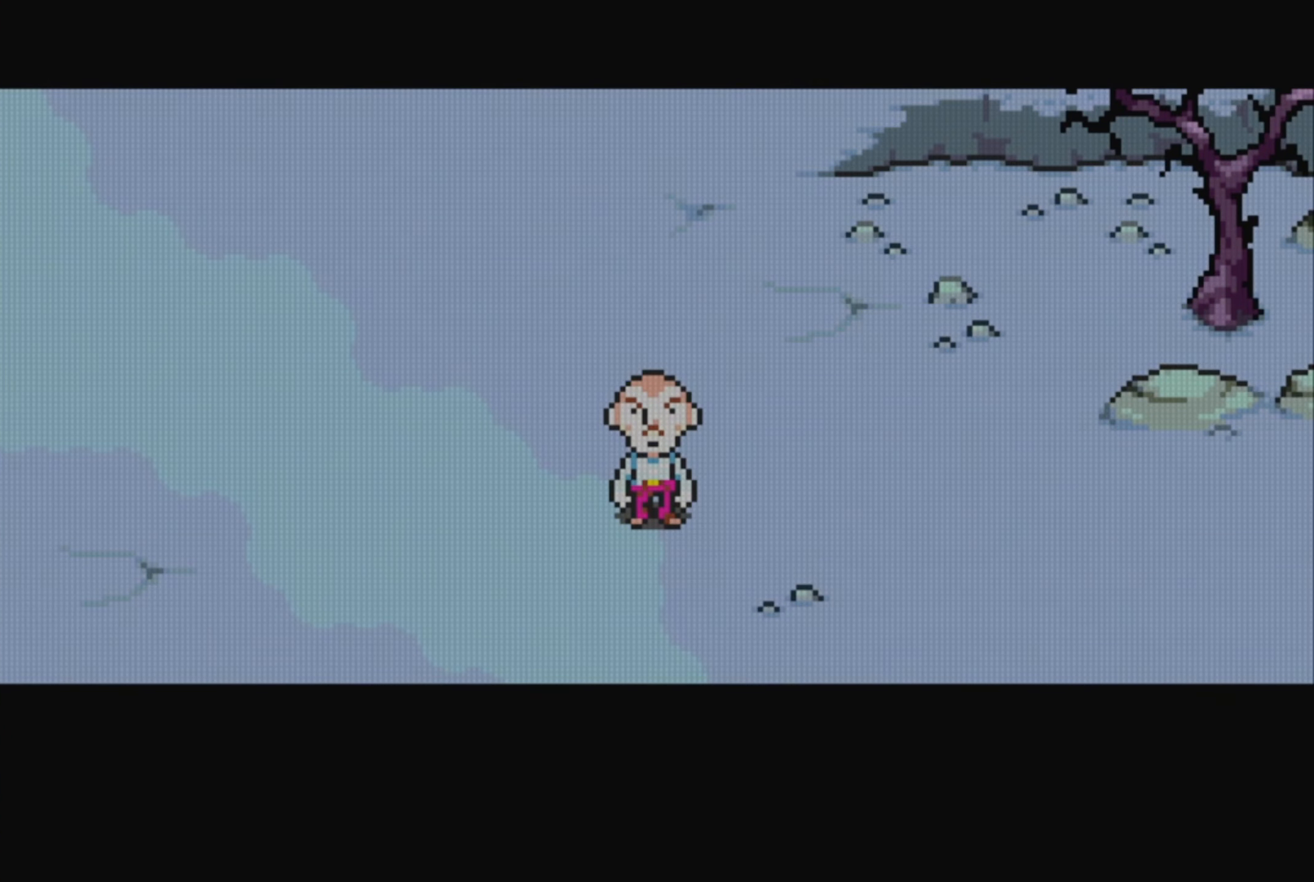
{"buttons": [], "events": []}
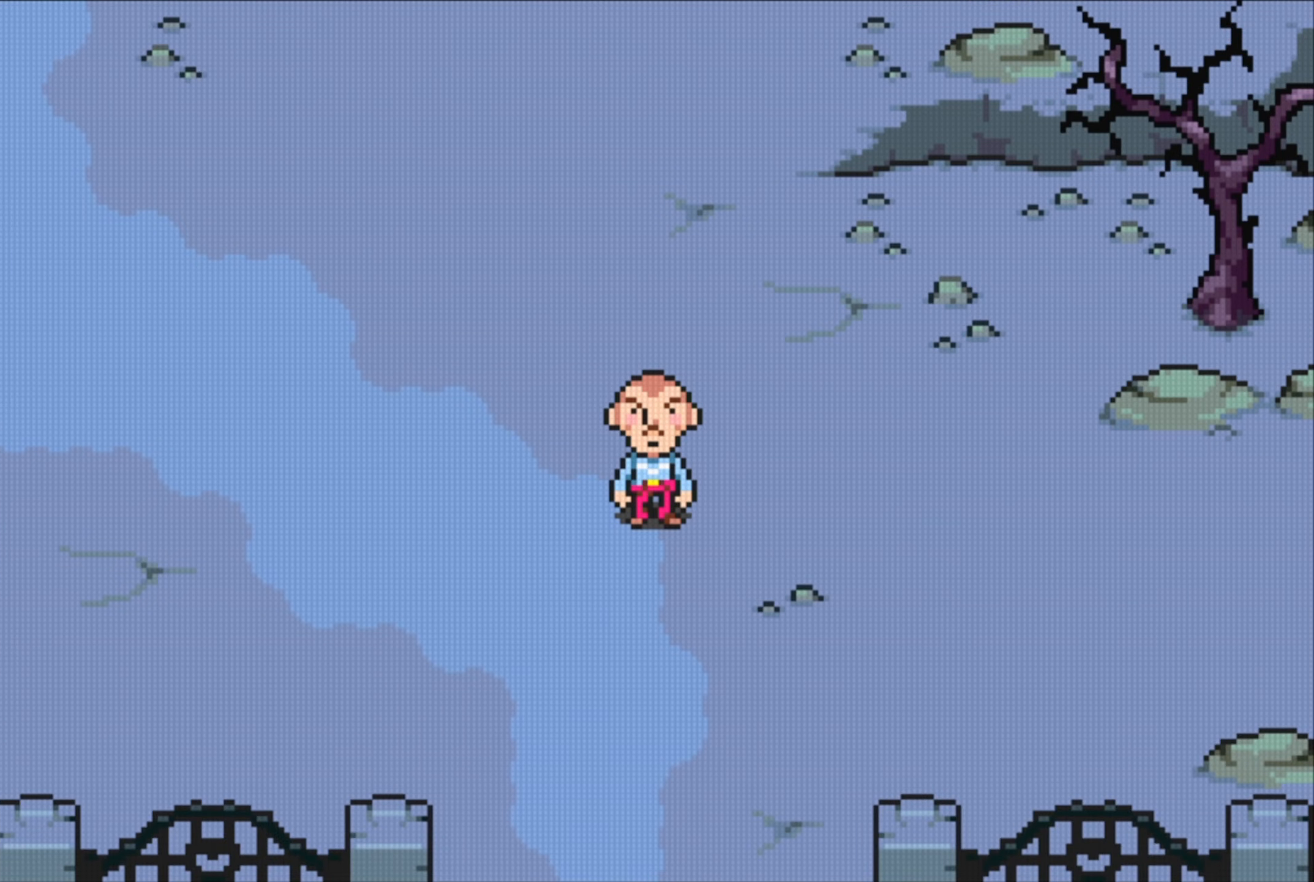
{"buttons": [], "events": []}
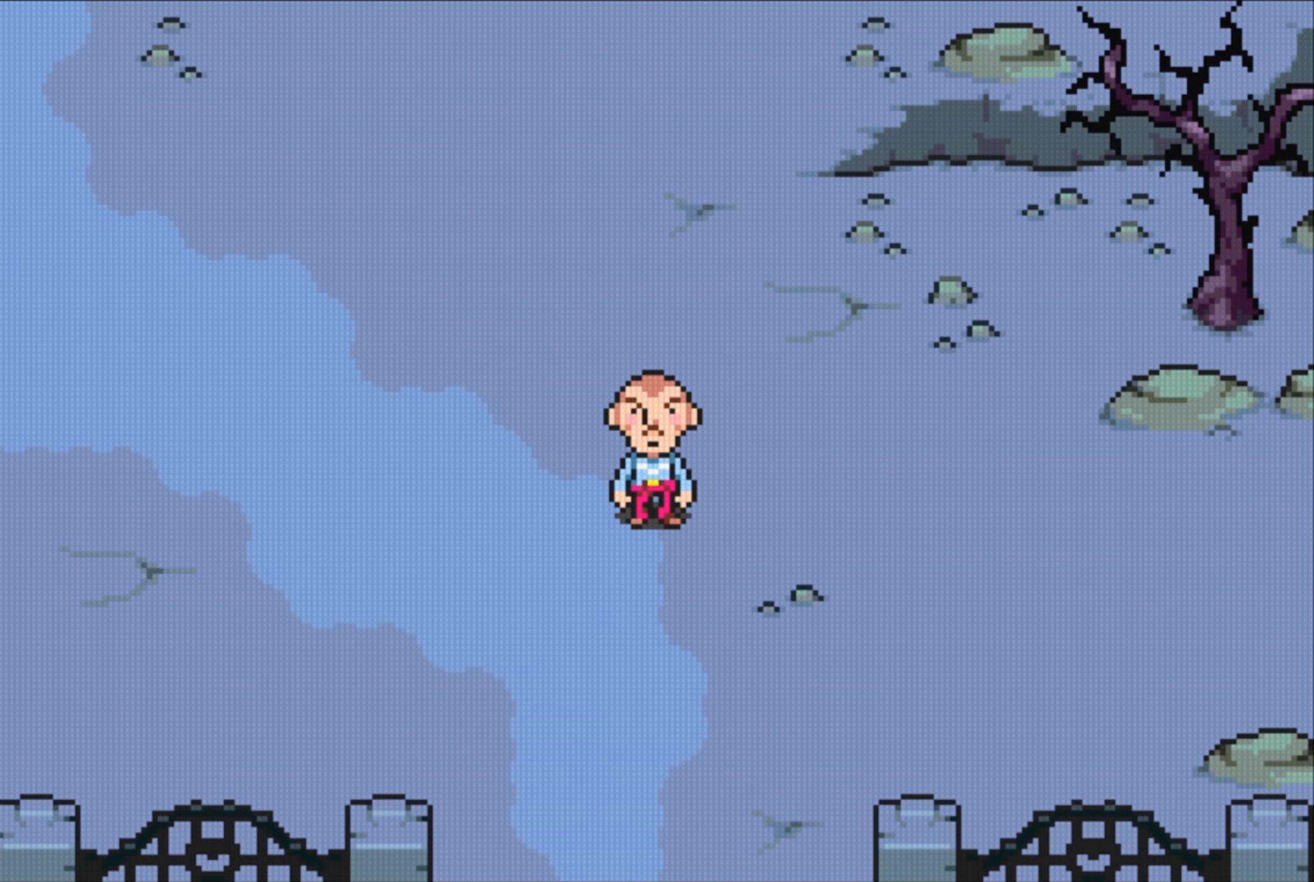
{"buttons": [], "events": []}
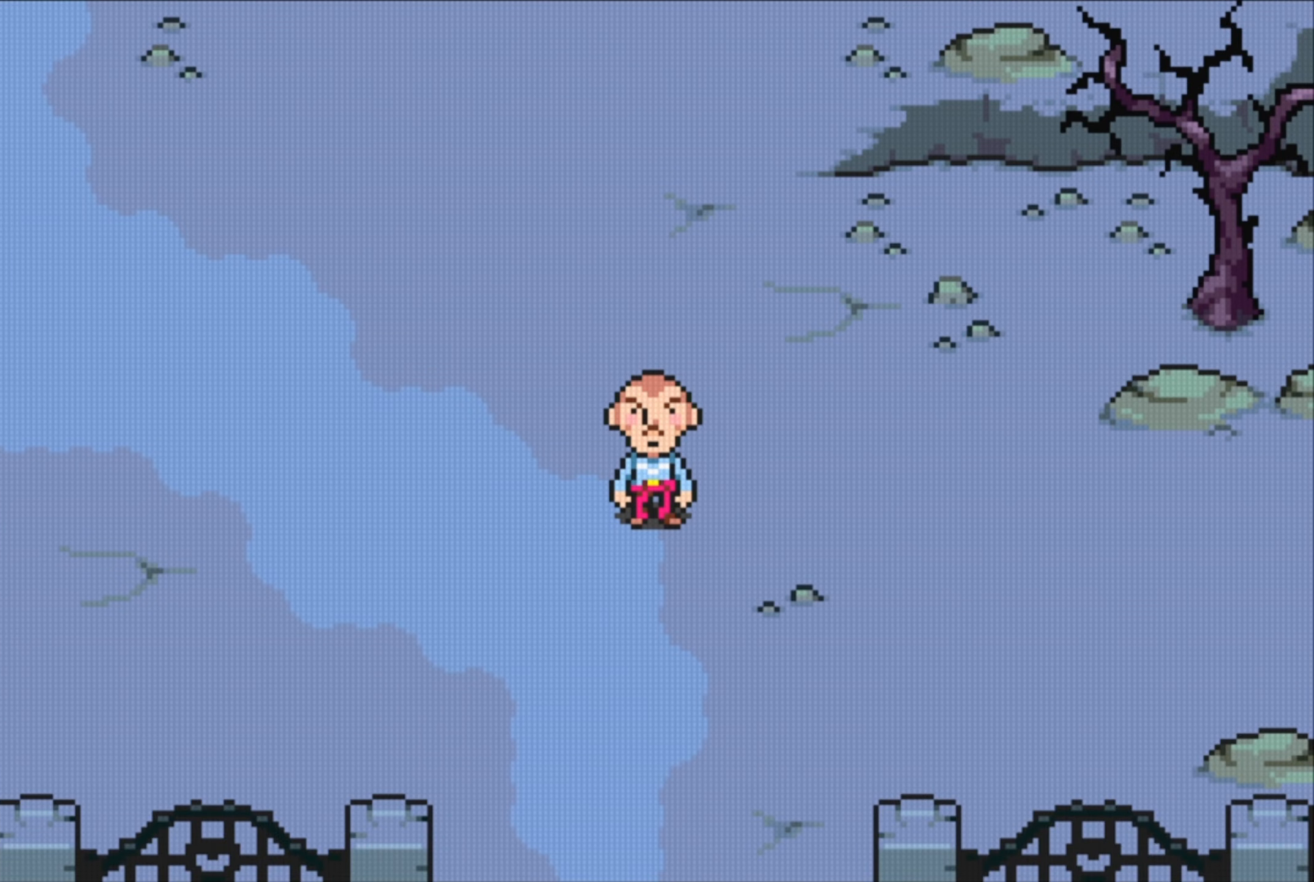
{"buttons": [], "events": [[33, "DPAD_DOWN", "down"], [133, "DPAD_DOWN", "up"]]}
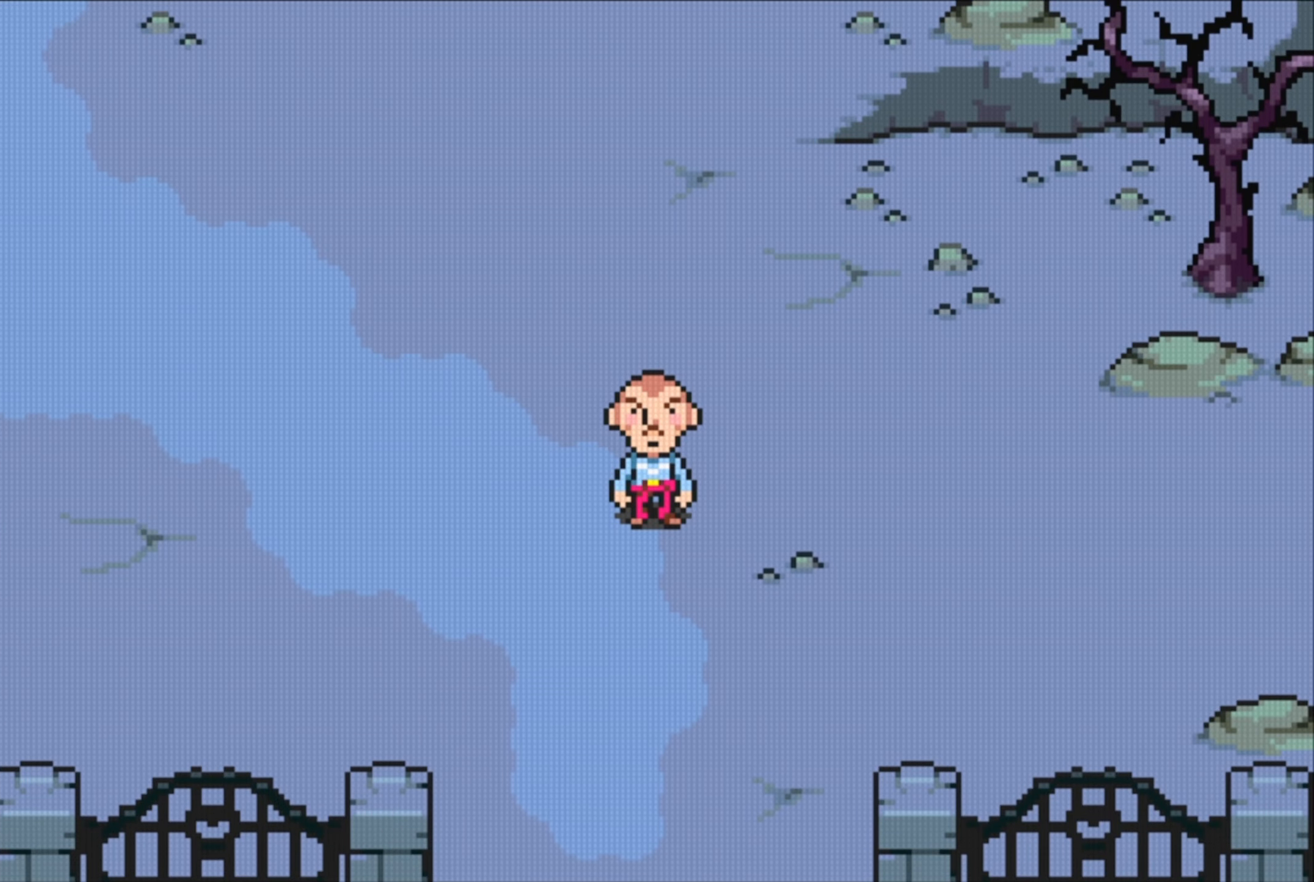
{"buttons": ["B"], "events": [[317, "B", "down"]]}
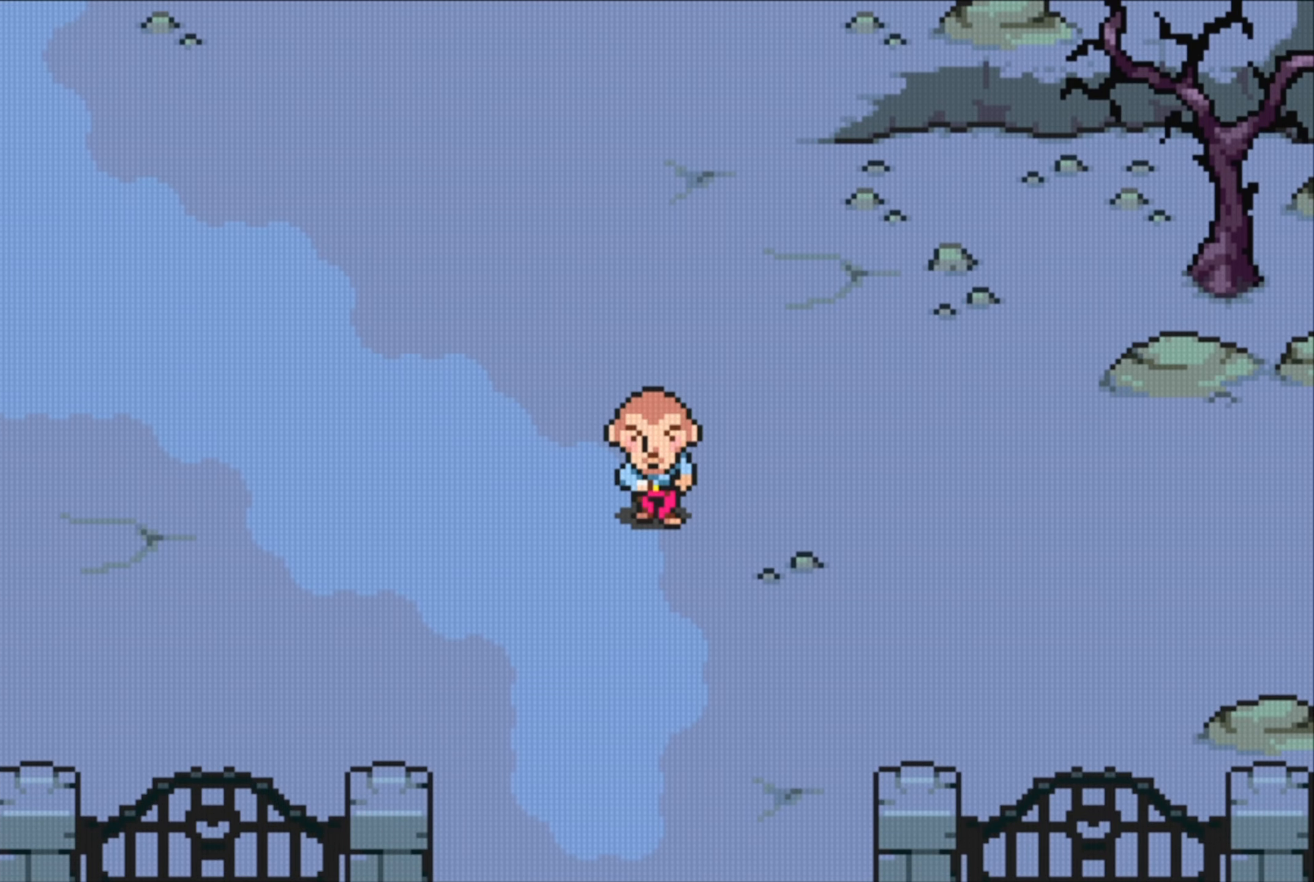
{"buttons": ["B"], "events": []}
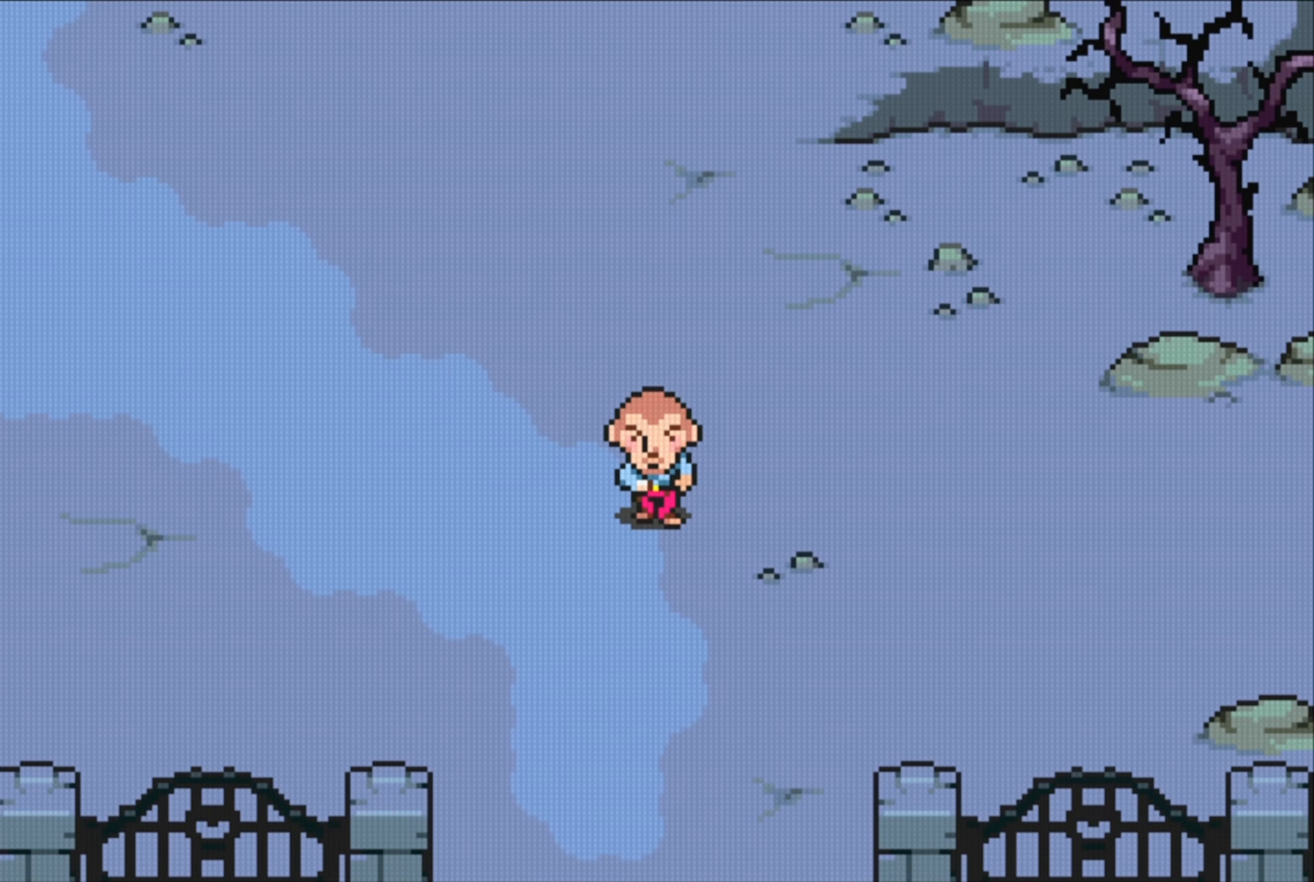
{"buttons": [], "events": [[167, "B", "up"]]}
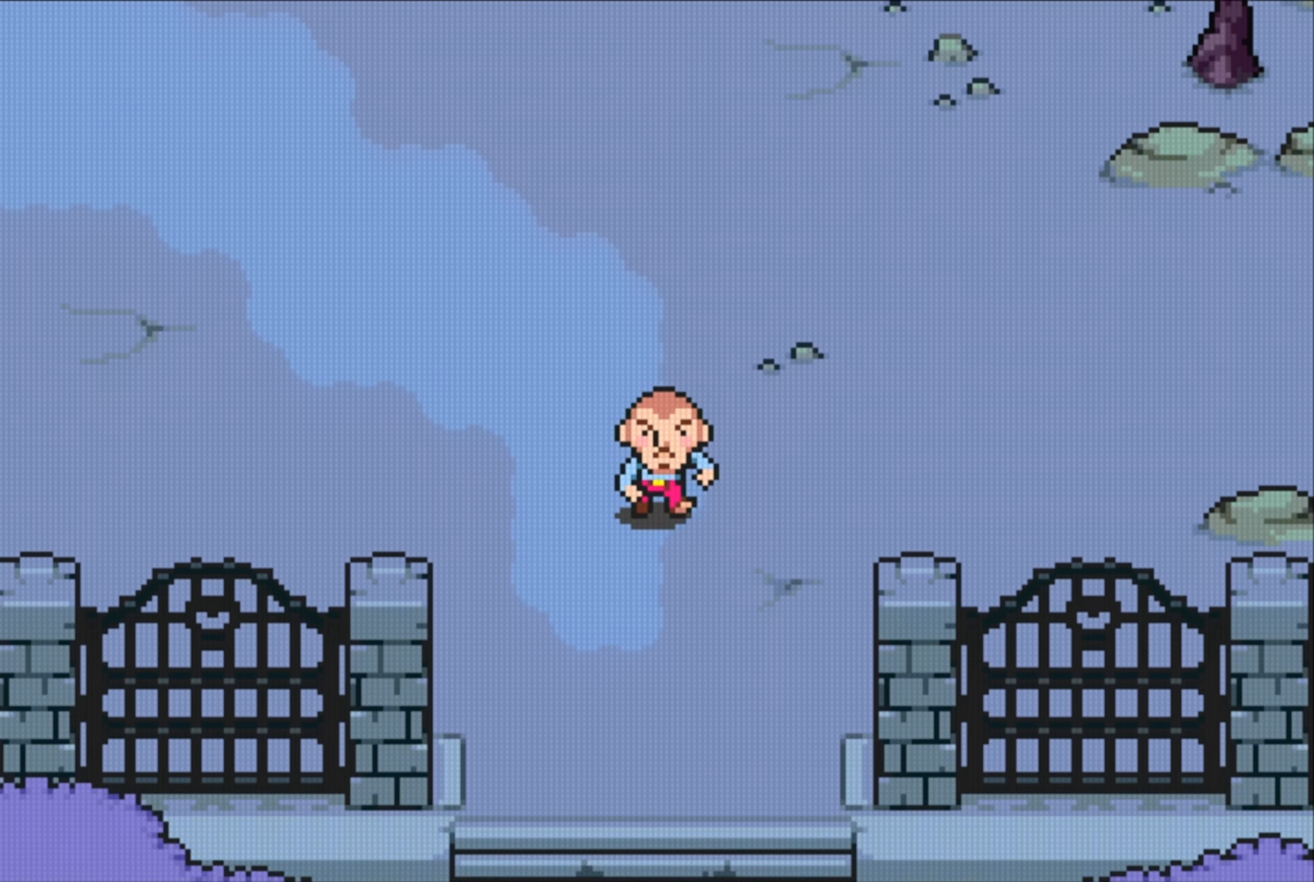
{"buttons": [], "events": []}
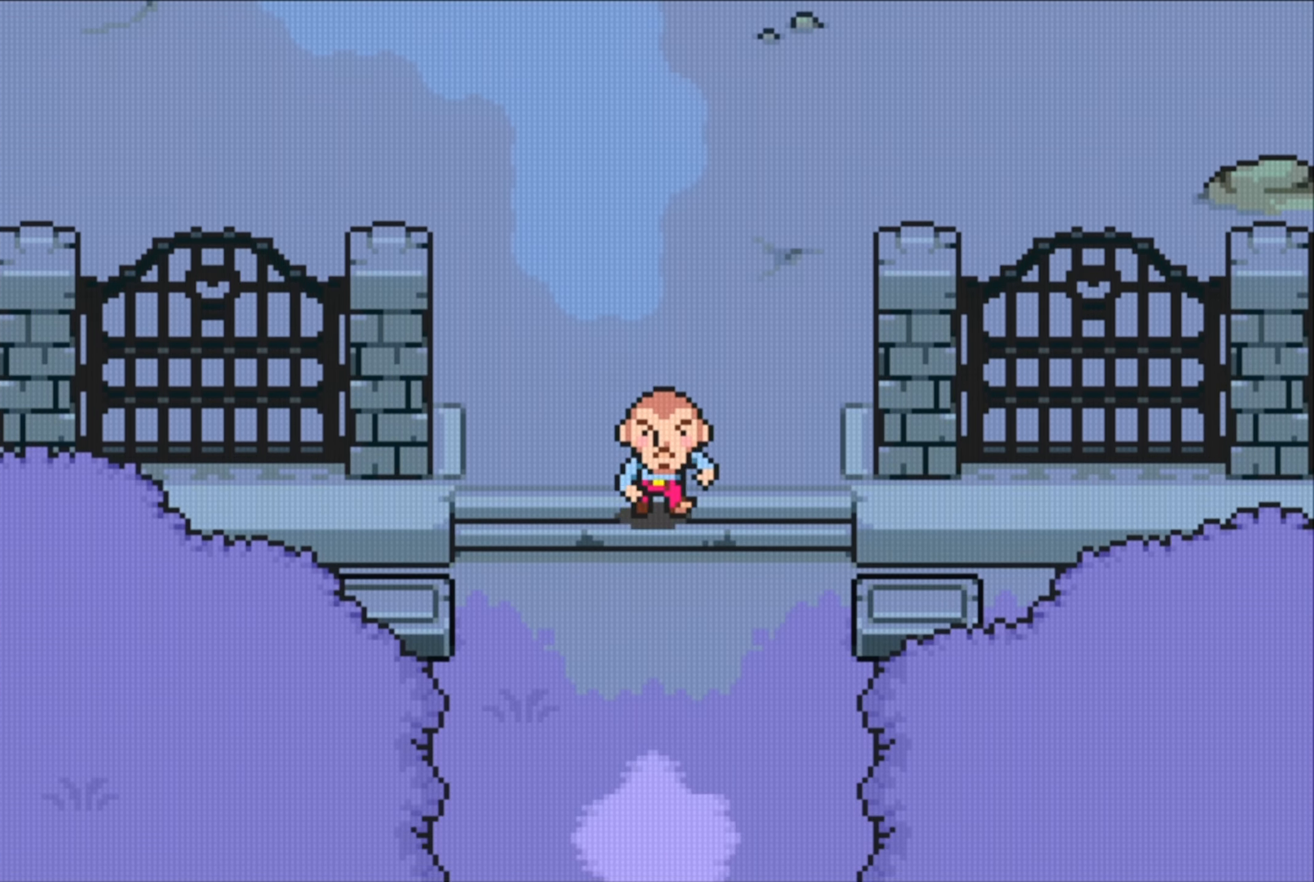
{"buttons": [], "events": []}
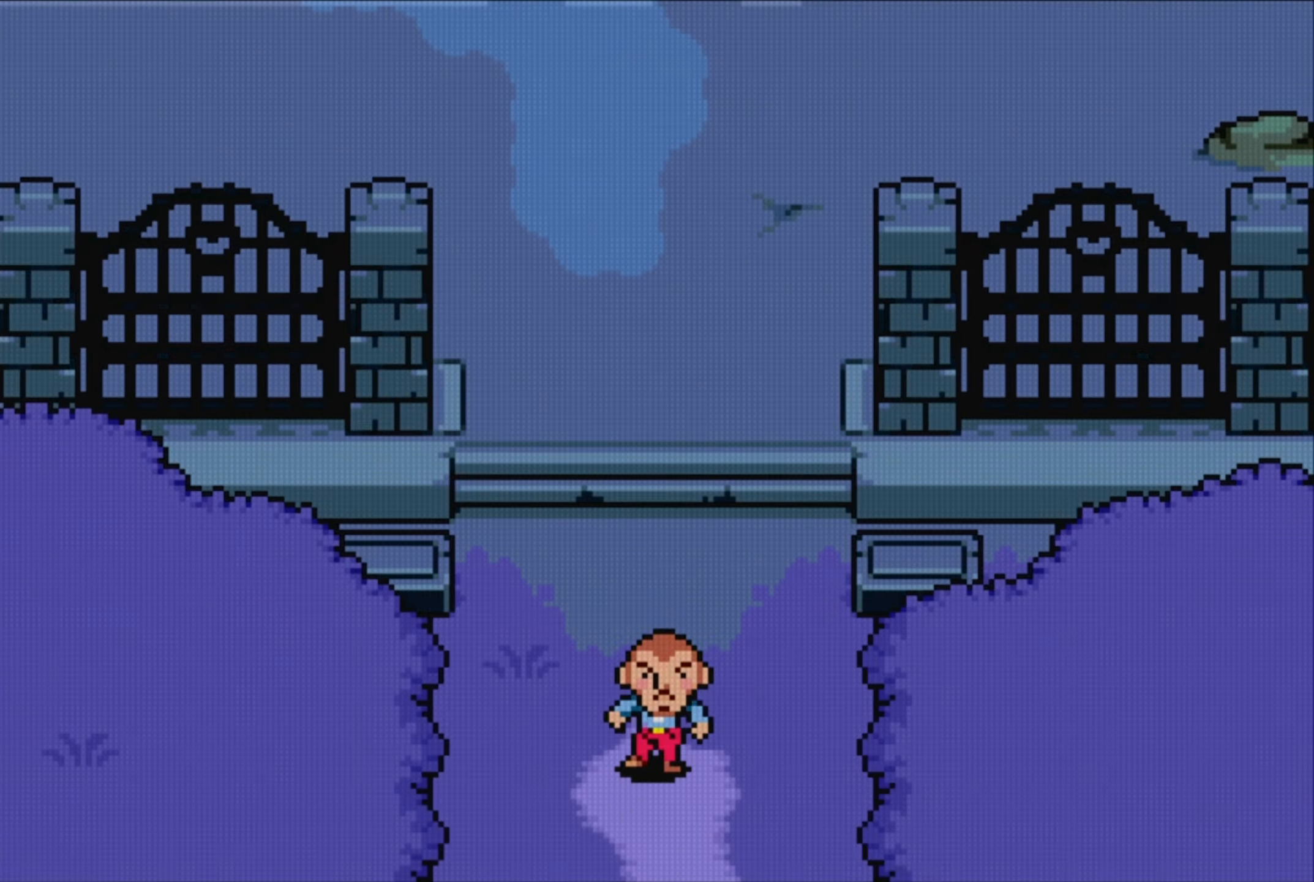
{"buttons": [], "events": []}
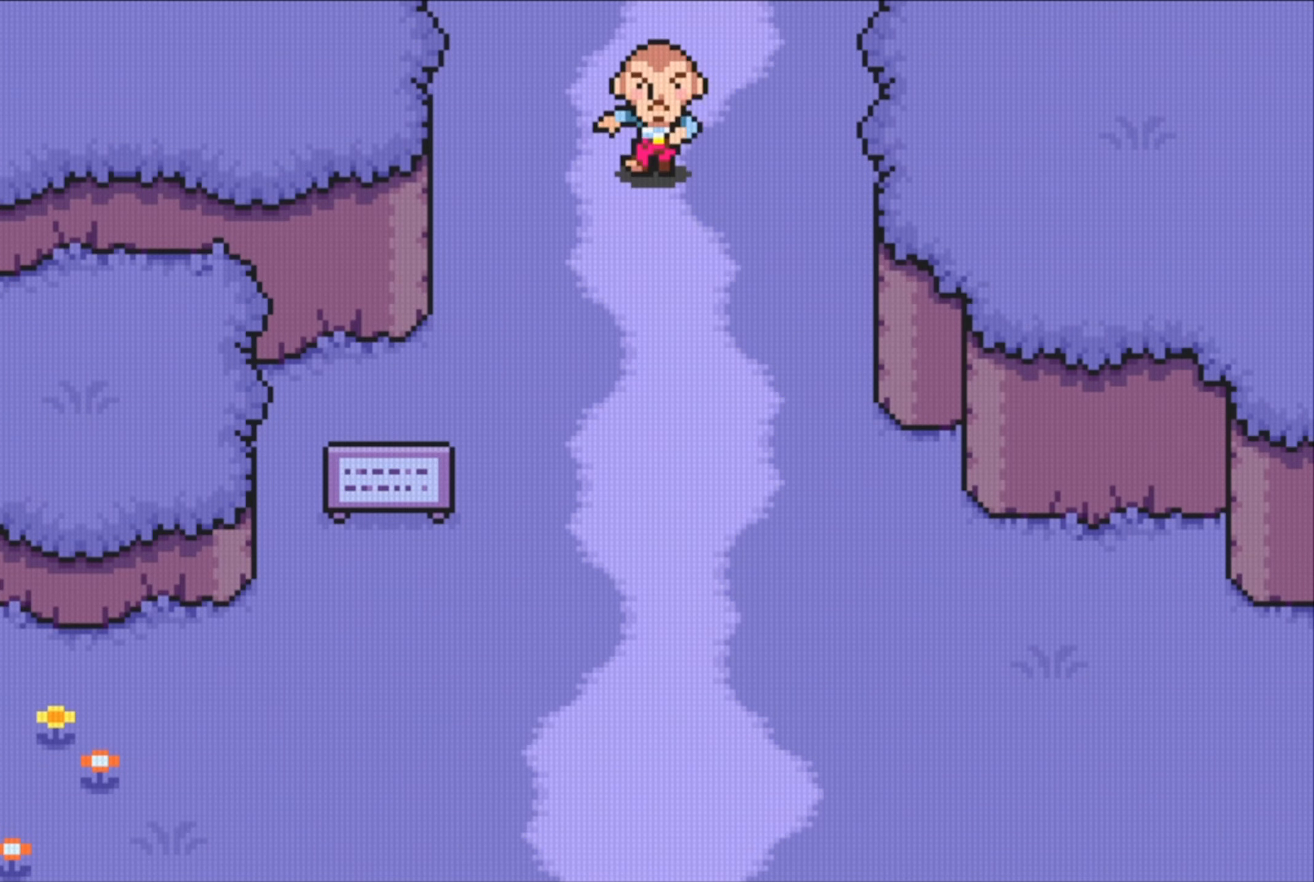
{"buttons": [], "events": []}
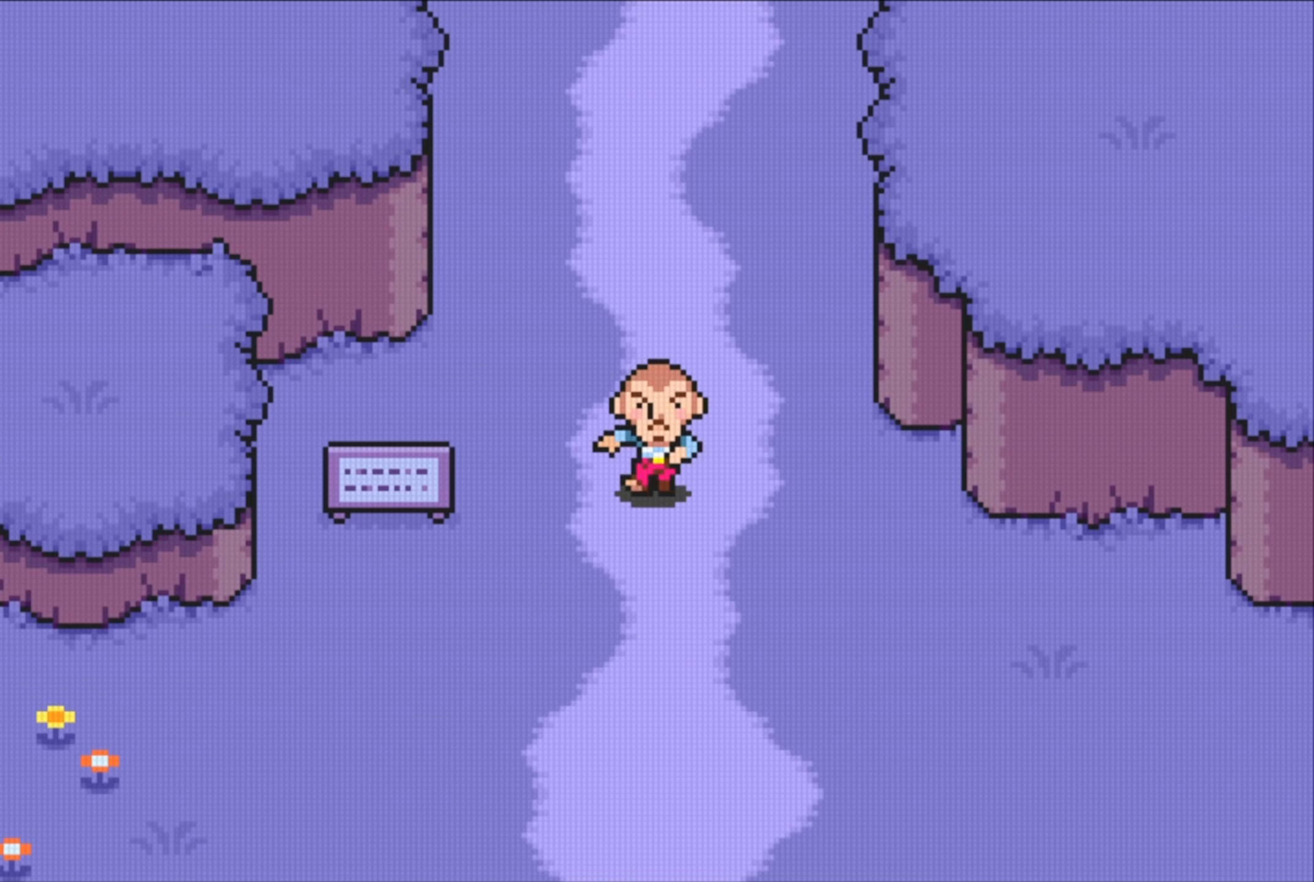
{"buttons": [], "events": [[150, "DPAD_LEFT", "down"], [250, "DPAD_LEFT", "up"]]}
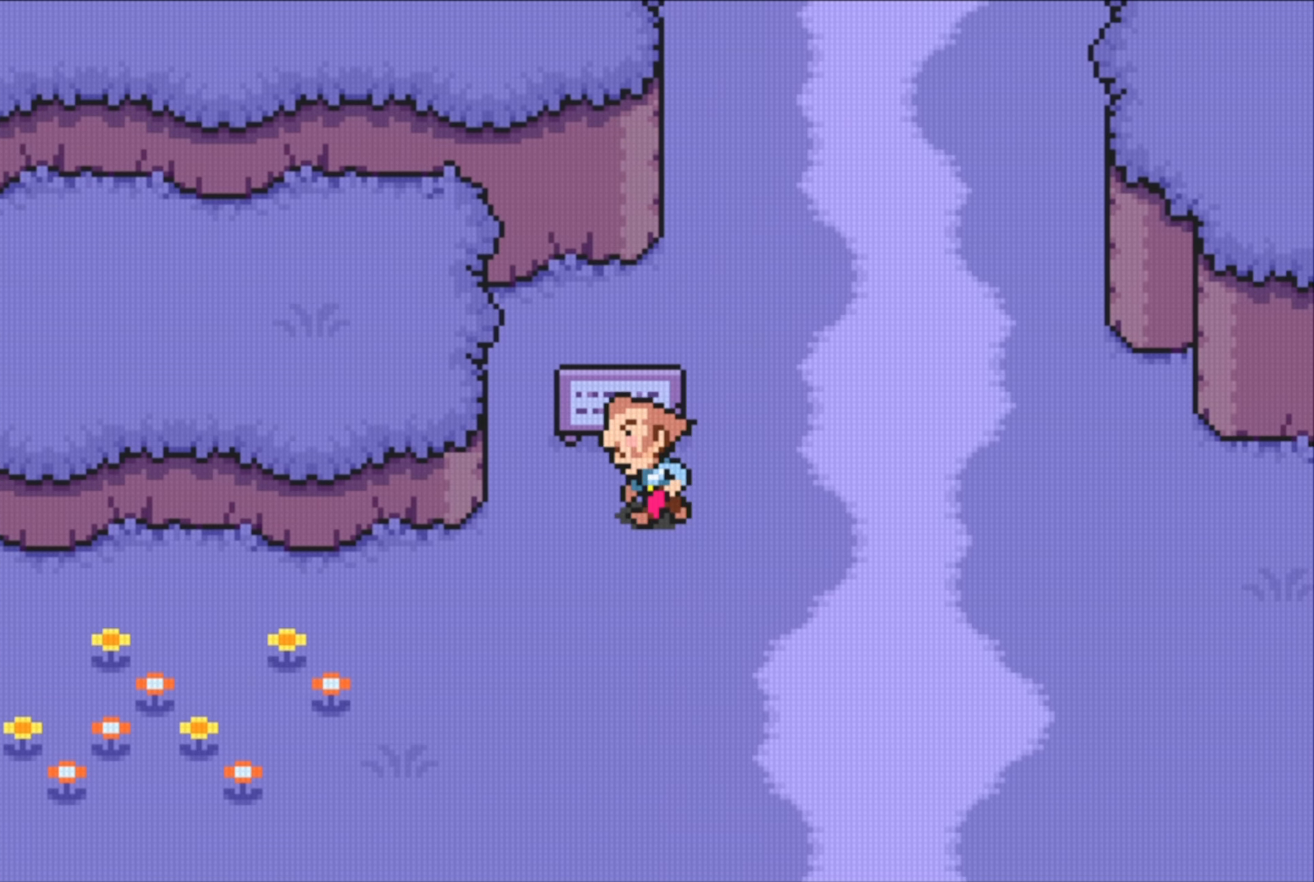
{"buttons": [], "events": [[50, "DPAD_UP", "down"], [150, "A", "down"], [217, "DPAD_UP", "up"], [300, "A", "up"]]}
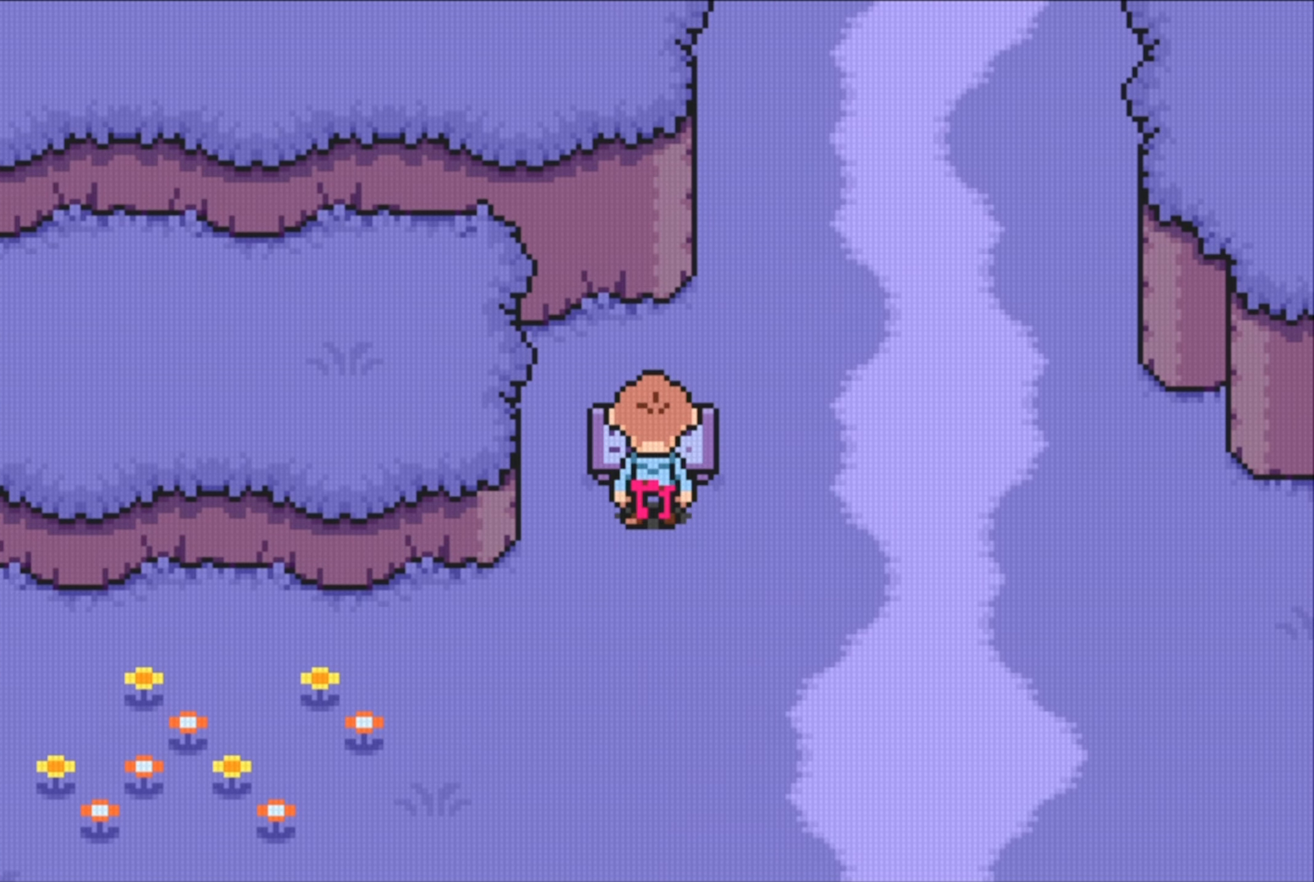
{"buttons": [], "events": [[217, "A", "down"], [384, "A", "up"]]}
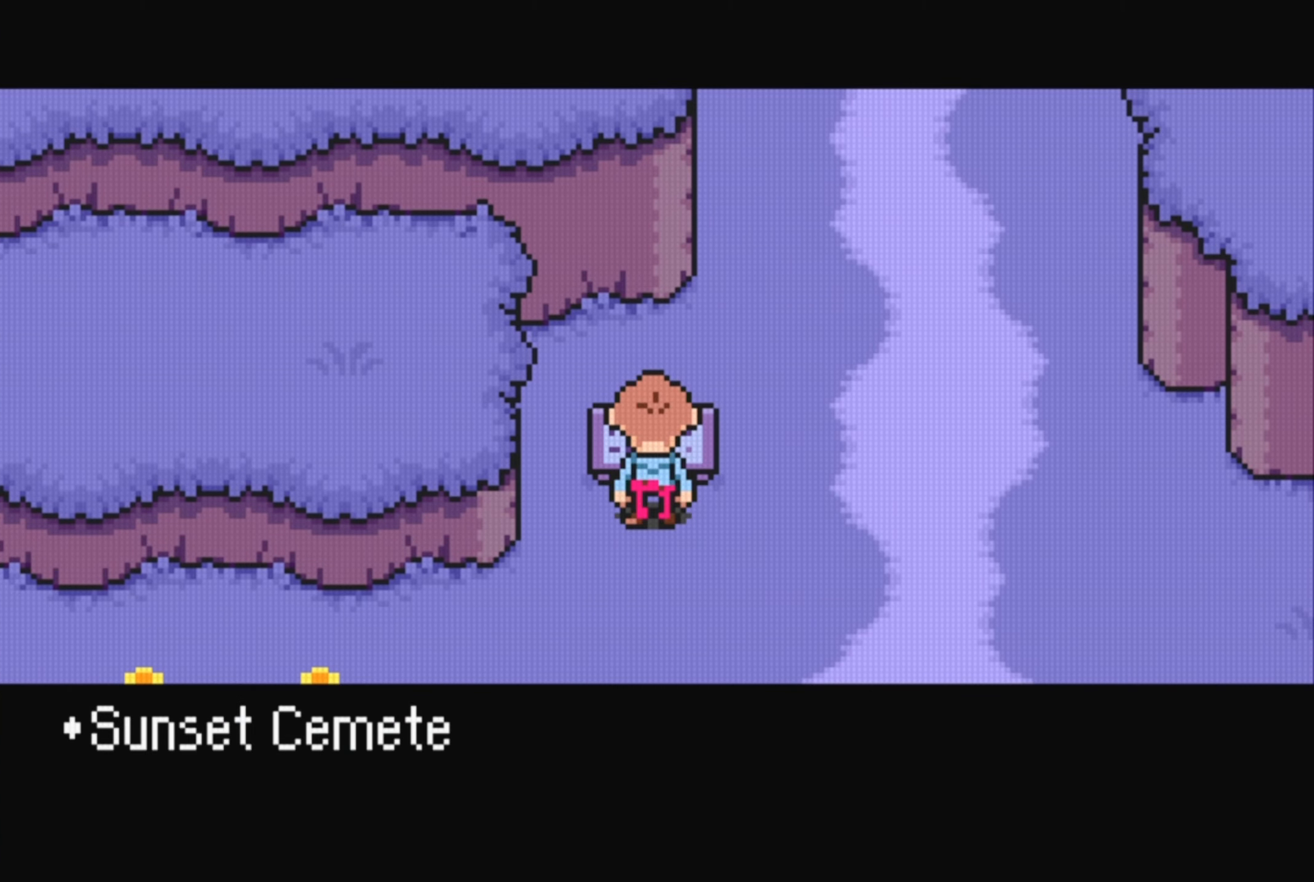
{"buttons": [], "events": []}
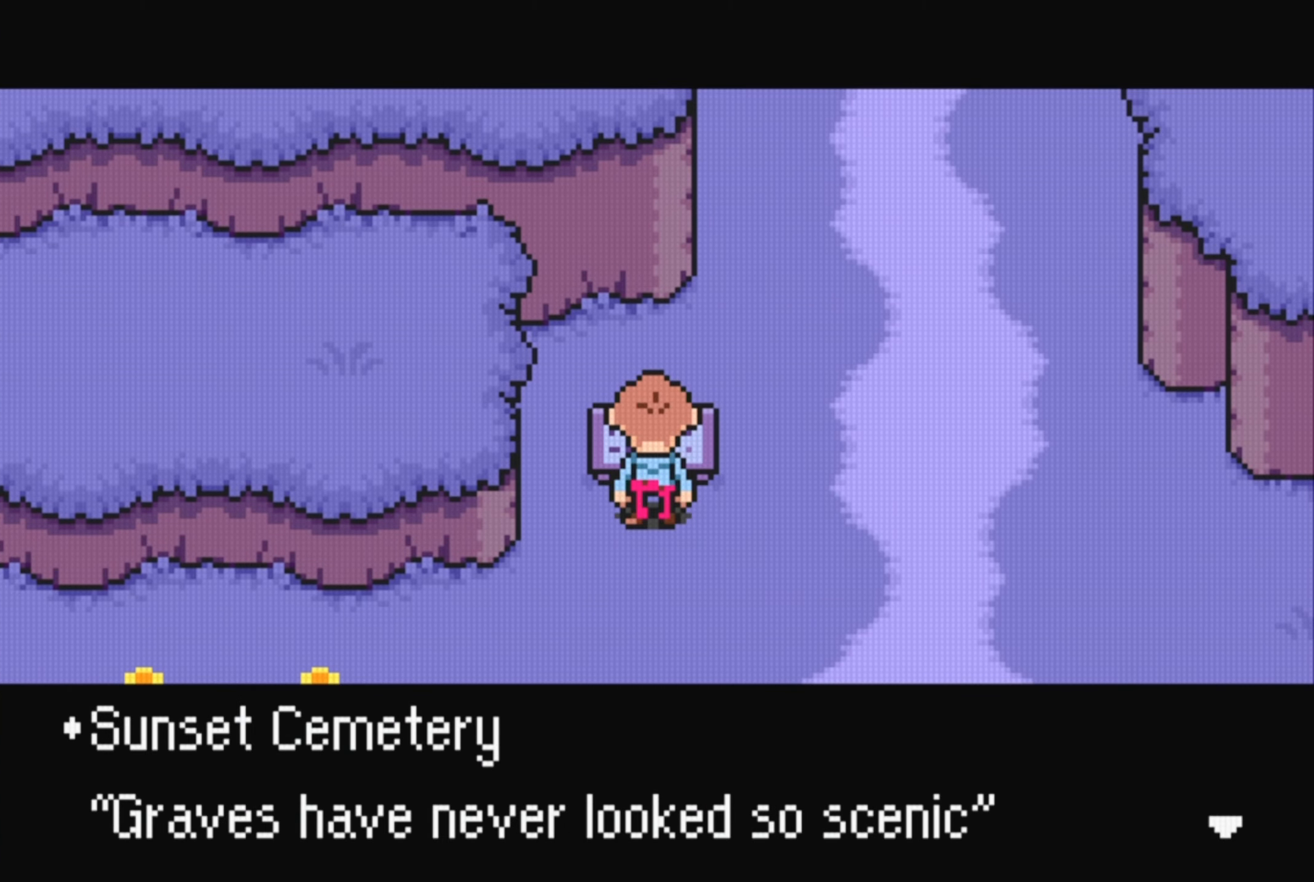
{"buttons": ["A"], "events": [[450, "A", "down"]]}
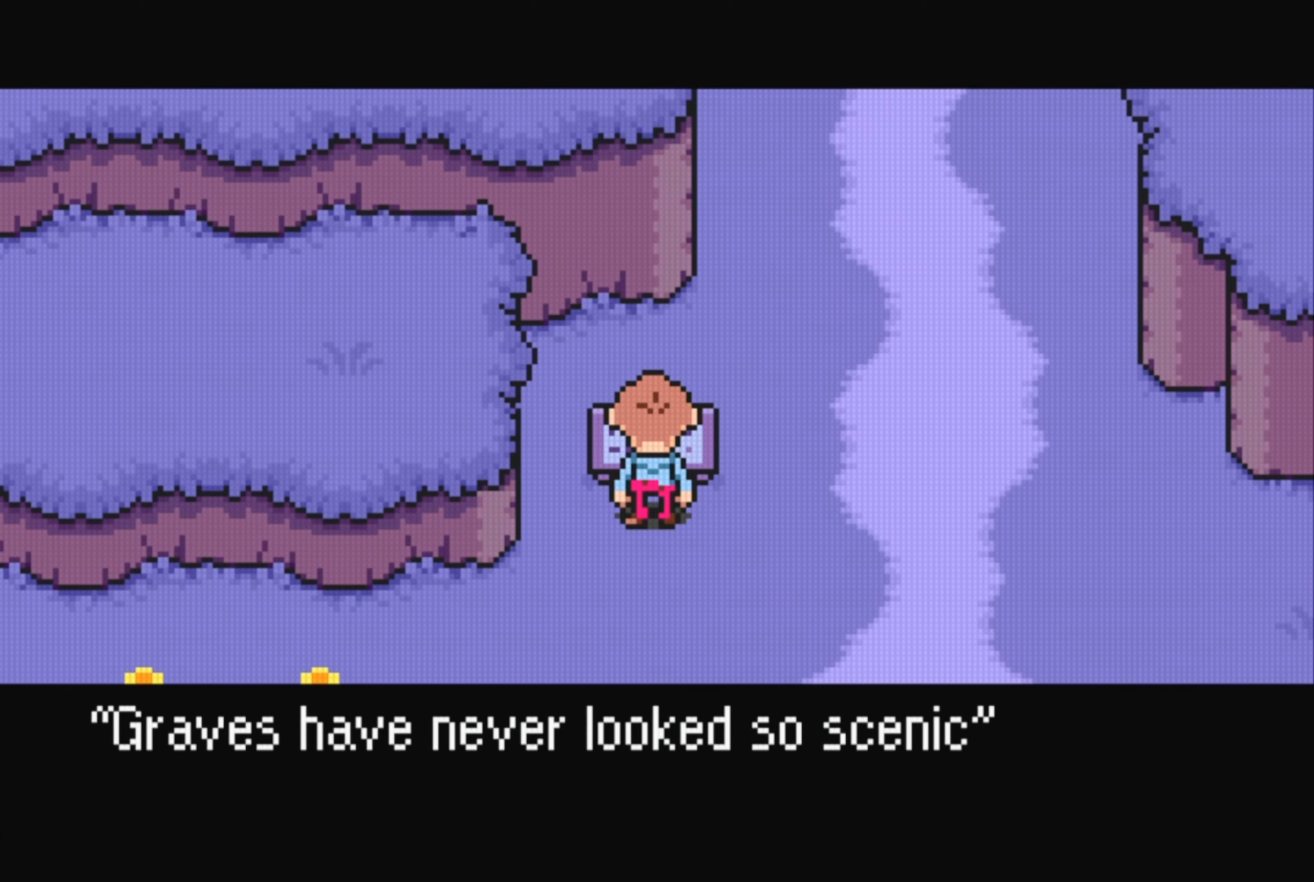
{"buttons": [], "events": [[117, "A", "up"]]}